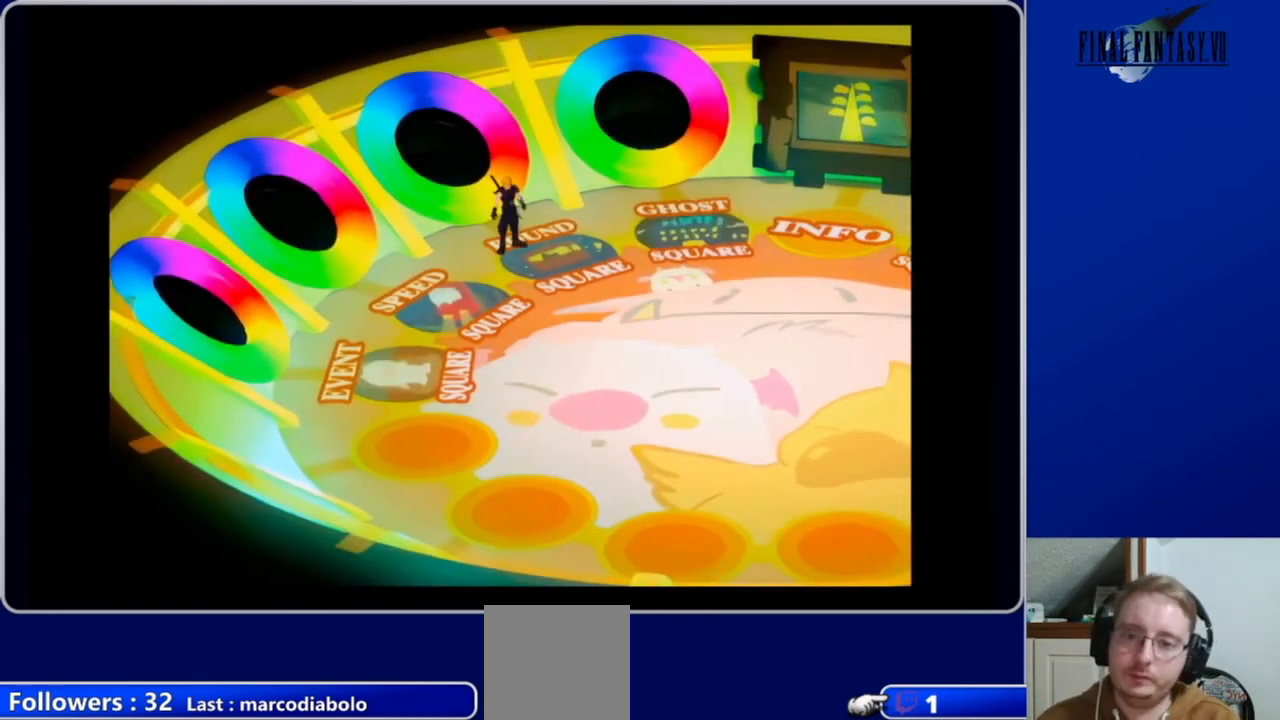
Gameplay with a controller (Xbox layout); each line is a JSON object with the inputs held at the frame after it. "events" lists button and stick changes between this image and that frame as [ms after this image, input, new state], when the widget could be followed in between.
{"buttons": ["DPAD_DOWN"], "left_stick": "center", "right_stick": "center", "events": []}
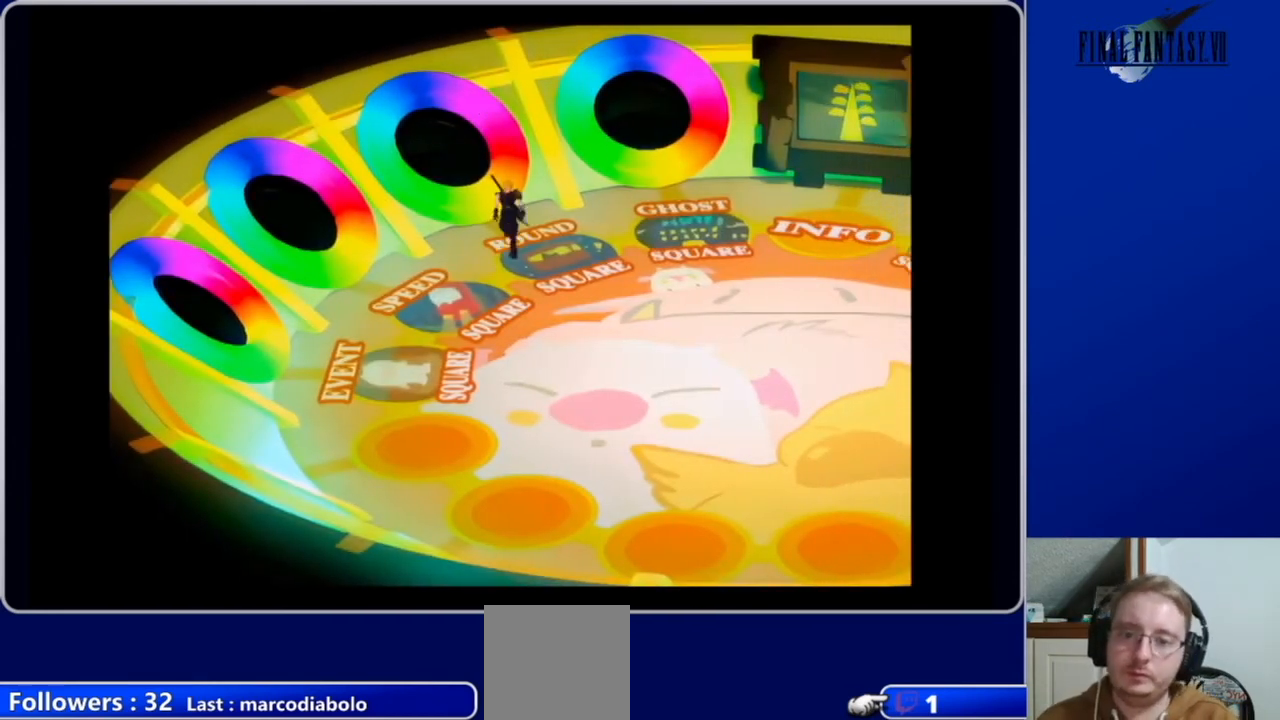
{"buttons": ["A", "DPAD_RIGHT"], "left_stick": "center", "right_stick": "center", "events": [[33, "A", "down"], [33, "DPAD_DOWN", "up"], [67, "DPAD_RIGHT", "down"]]}
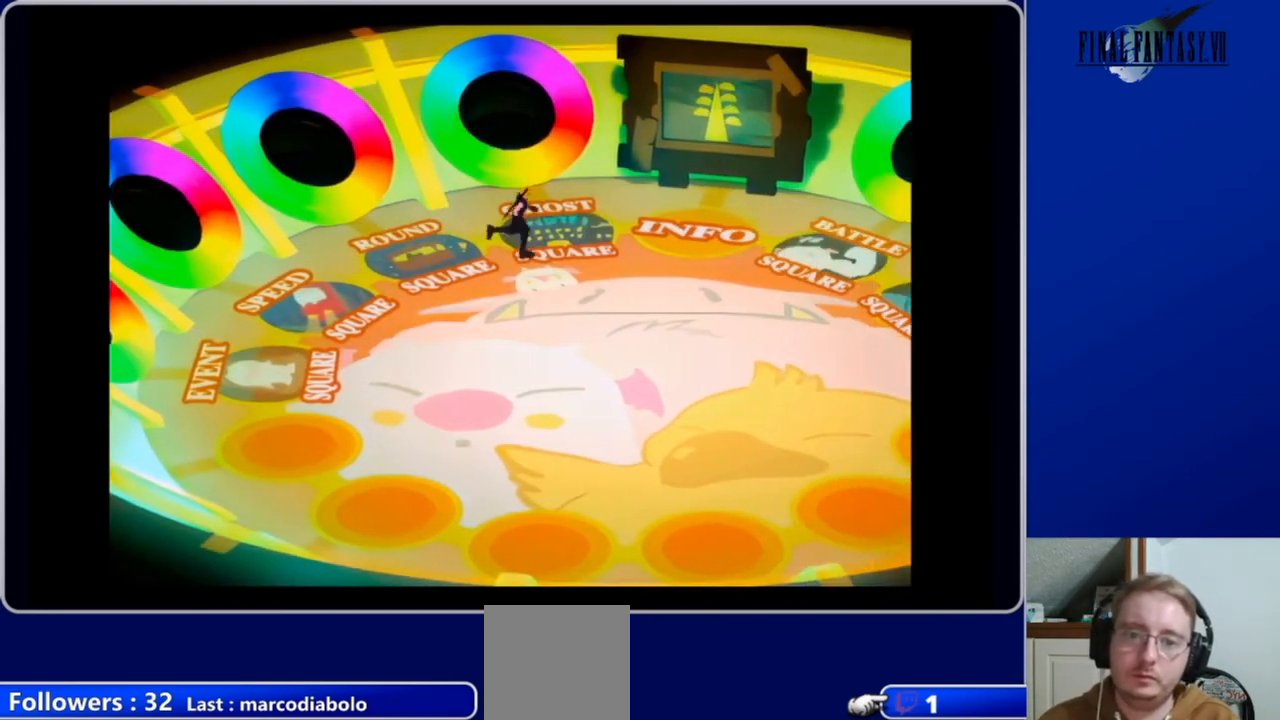
{"buttons": ["DPAD_RIGHT"], "left_stick": "center", "right_stick": "center", "events": [[33, "A", "up"], [167, "DPAD_RIGHT", "up"], [500, "DPAD_RIGHT", "down"]]}
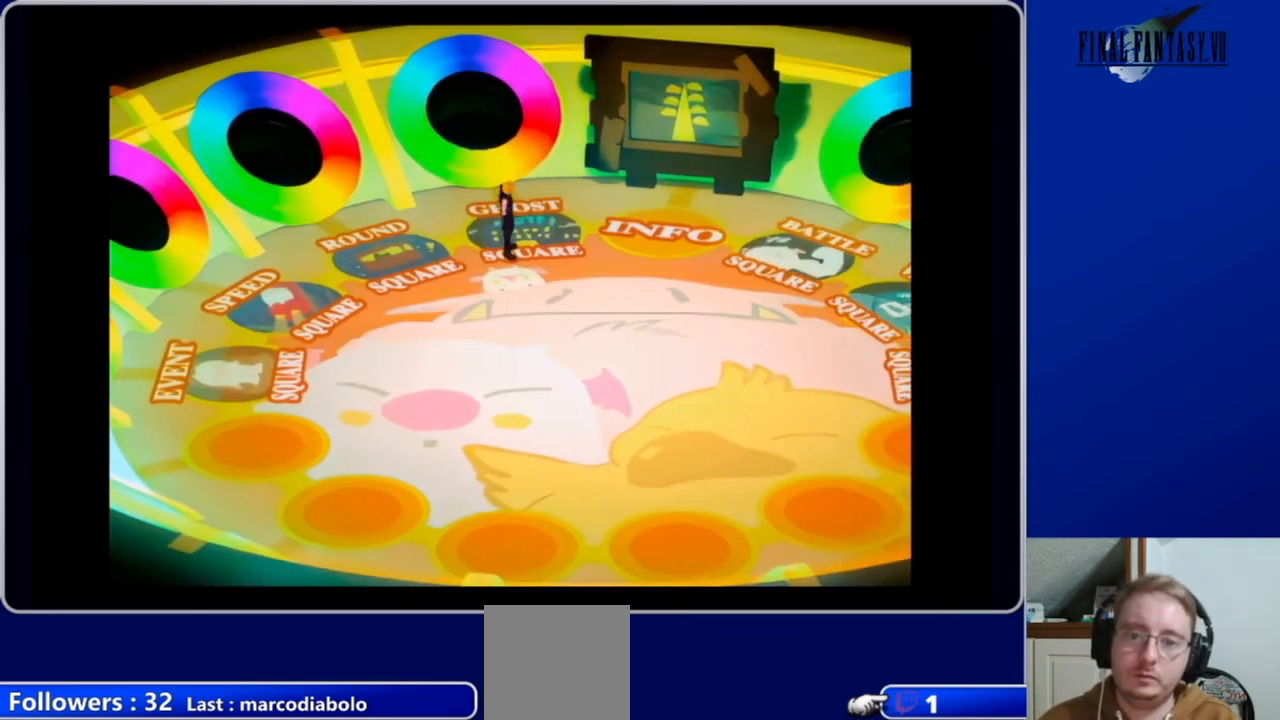
{"buttons": ["DPAD_RIGHT"], "left_stick": "center", "right_stick": "center", "events": []}
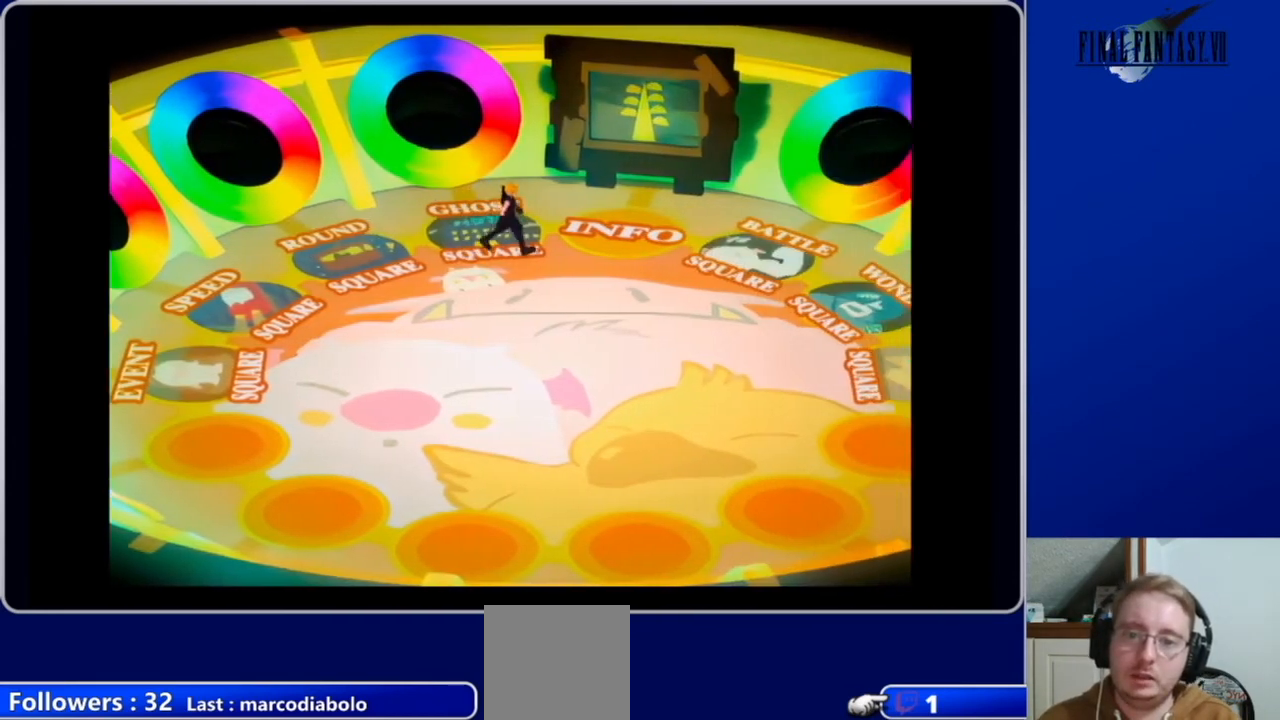
{"buttons": ["DPAD_UP"], "left_stick": "center", "right_stick": "center", "events": [[100, "A", "down"], [400, "DPAD_RIGHT", "up"], [433, "A", "up"], [500, "DPAD_UP", "down"]]}
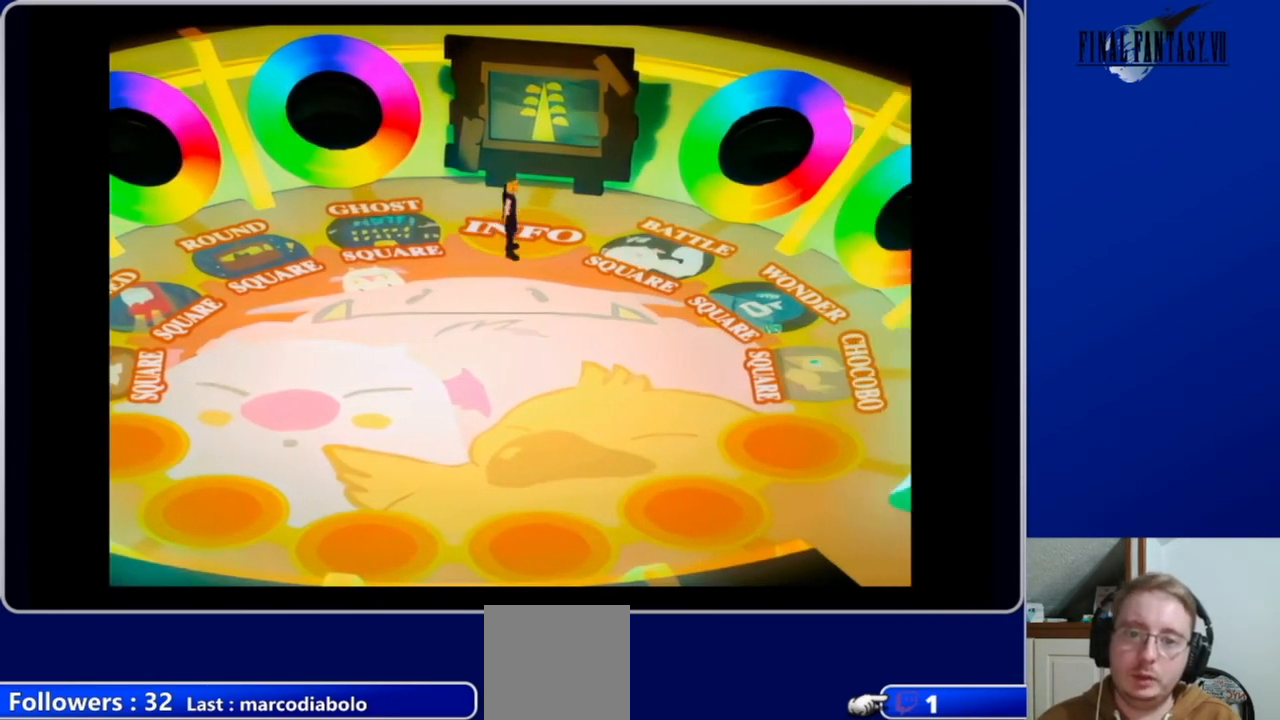
{"buttons": ["A", "DPAD_DOWN"], "left_stick": "center", "right_stick": "center", "events": [[133, "DPAD_UP", "up"], [333, "DPAD_DOWN", "down"], [400, "A", "down"]]}
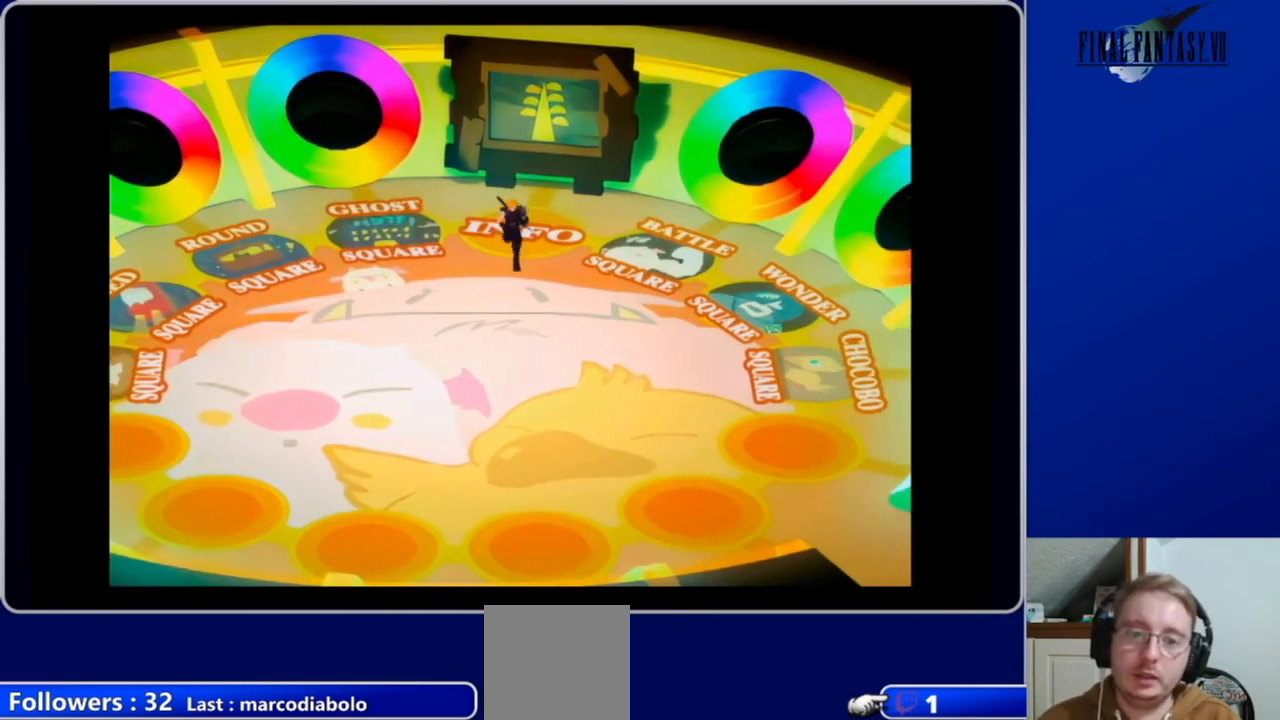
{"buttons": ["A", "DPAD_DOWN"], "left_stick": "center", "right_stick": "center", "events": []}
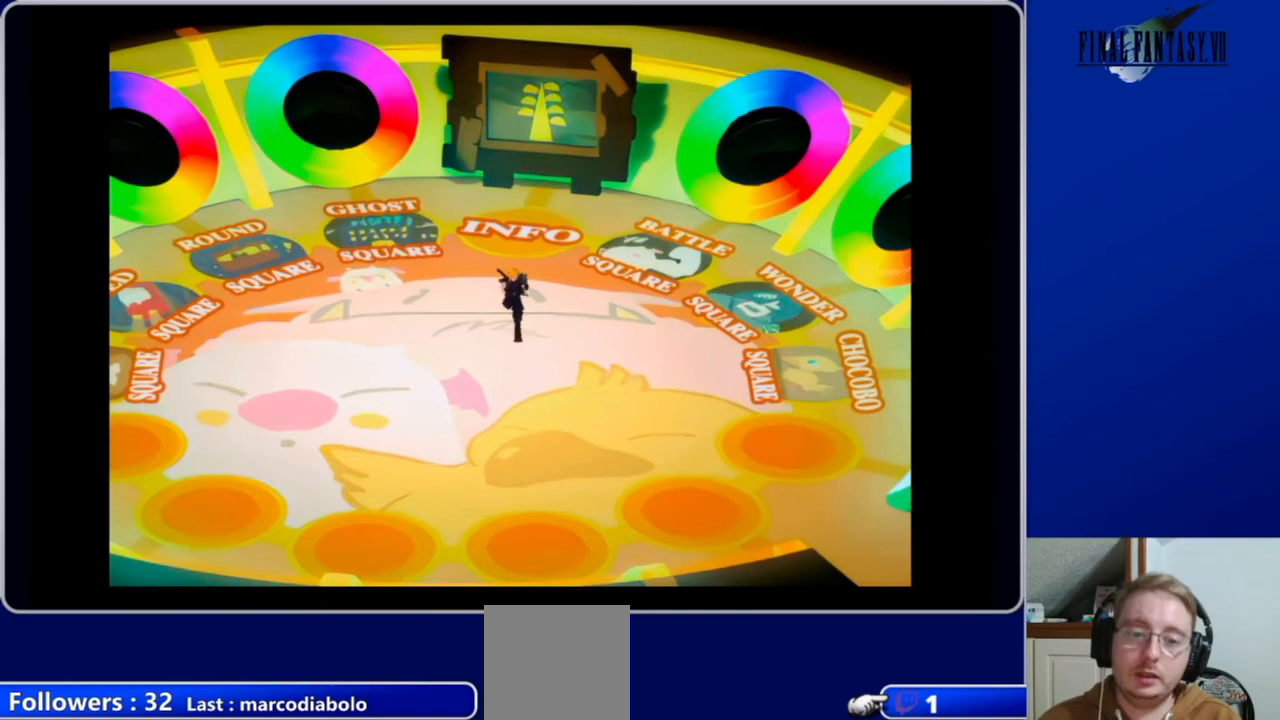
{"buttons": ["A", "DPAD_LEFT"], "left_stick": "center", "right_stick": "center", "events": [[133, "DPAD_DOWN", "up"], [167, "DPAD_LEFT", "down"]]}
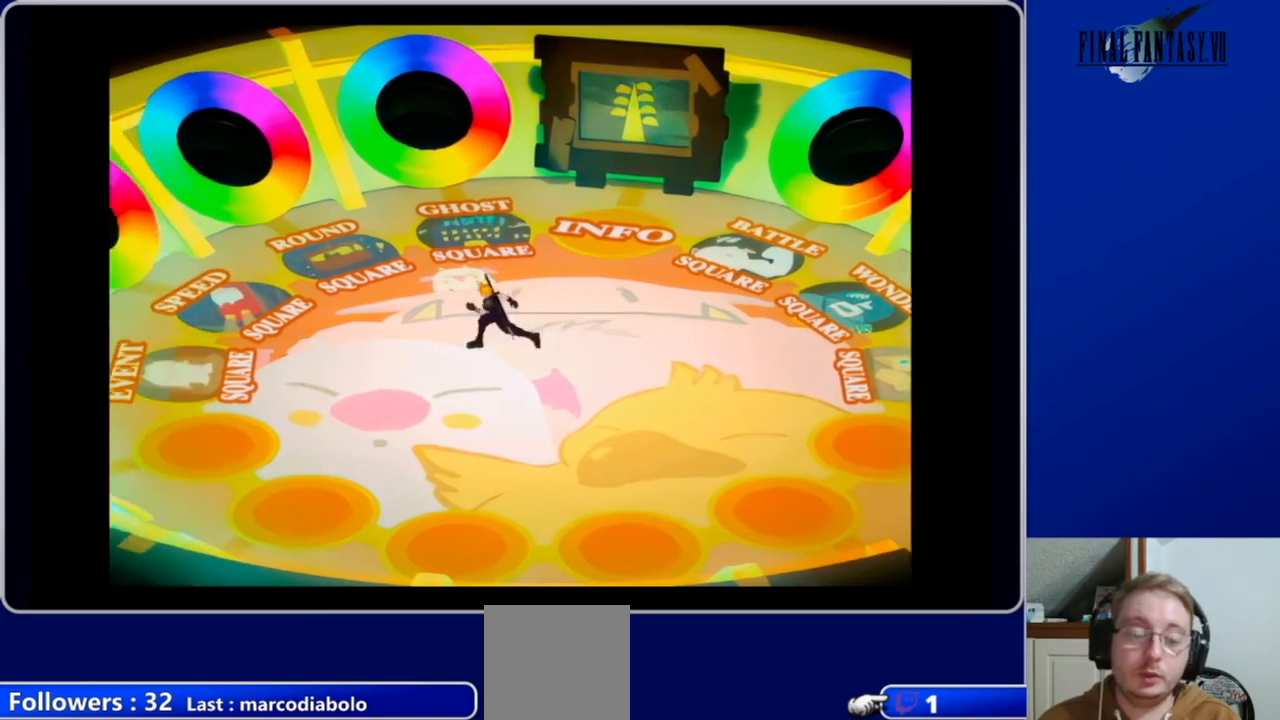
{"buttons": ["A", "DPAD_LEFT"], "left_stick": "center", "right_stick": "center", "events": []}
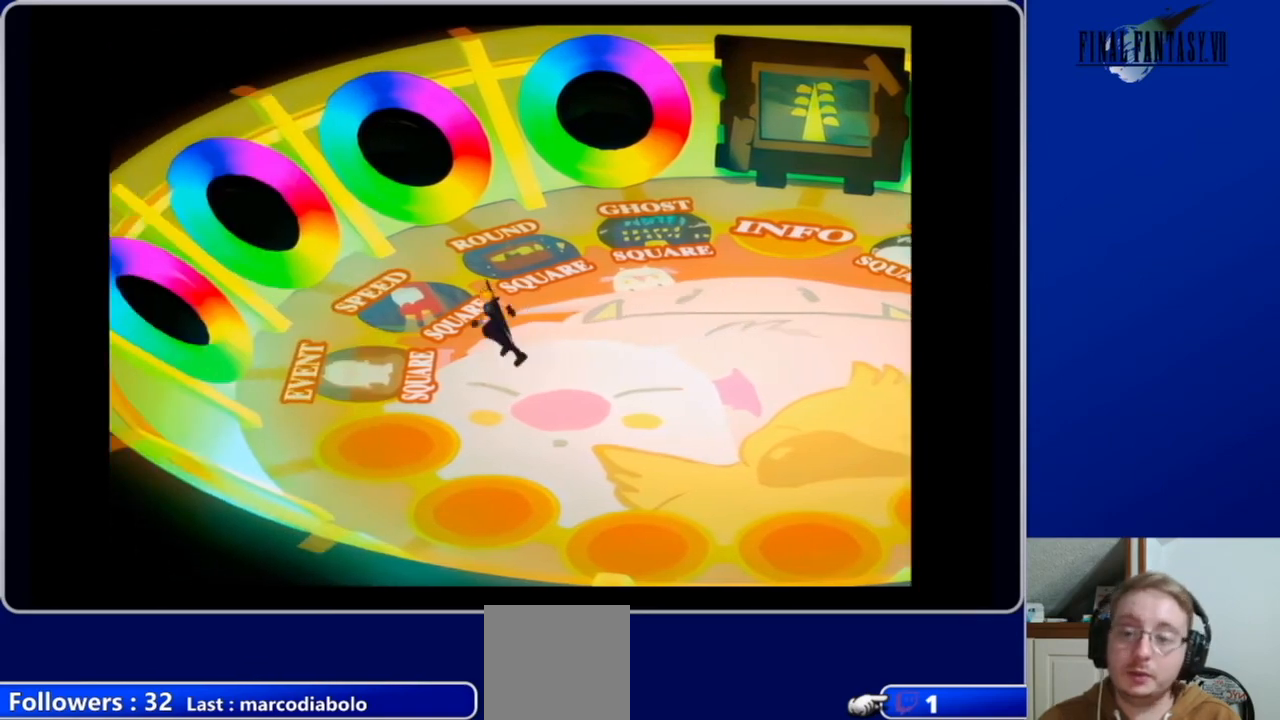
{"buttons": ["A", "DPAD_LEFT"], "left_stick": "center", "right_stick": "center", "events": []}
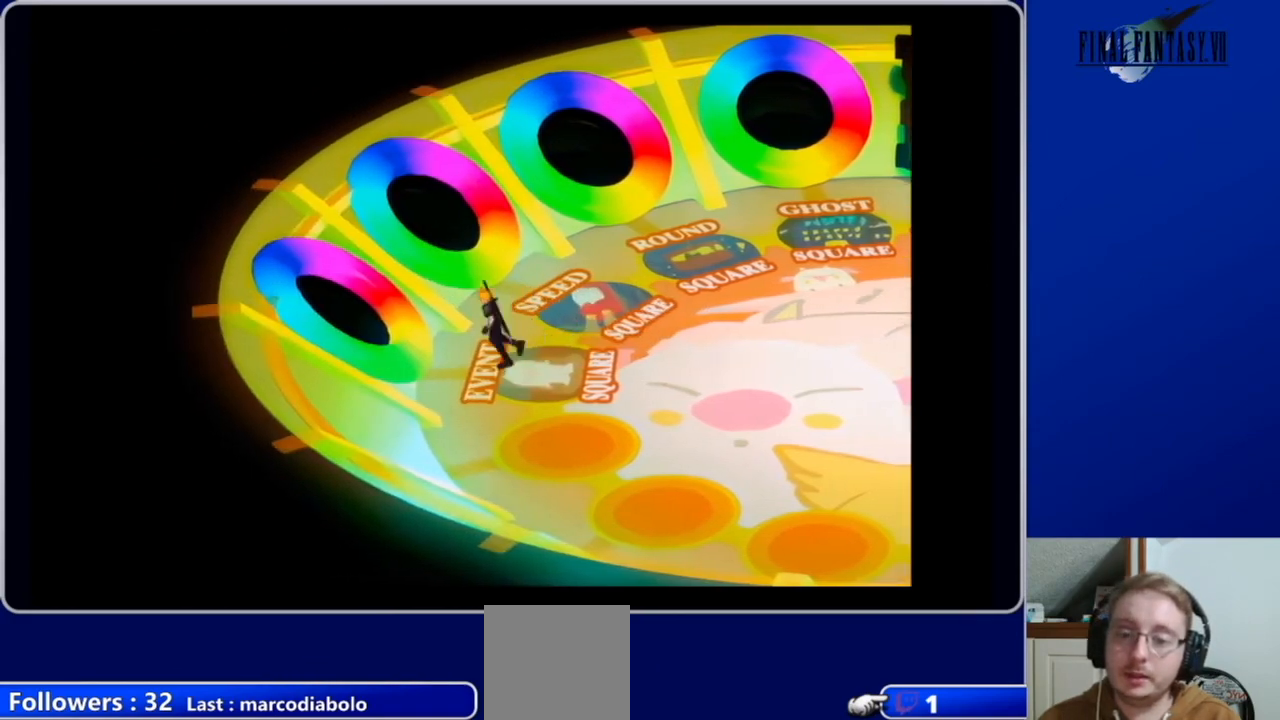
{"buttons": ["A", "DPAD_LEFT"], "left_stick": "center", "right_stick": "center", "events": []}
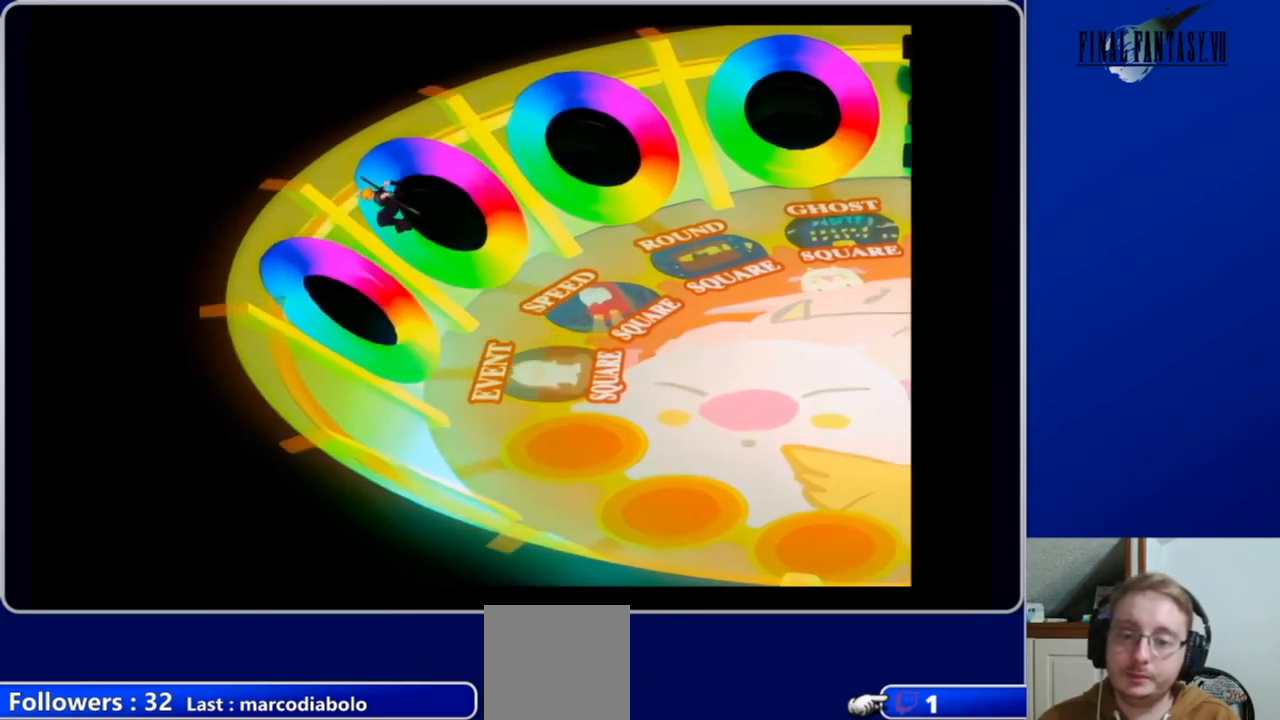
{"buttons": [], "left_stick": "center", "right_stick": "center", "events": [[133, "A", "up"], [167, "DPAD_LEFT", "up"]]}
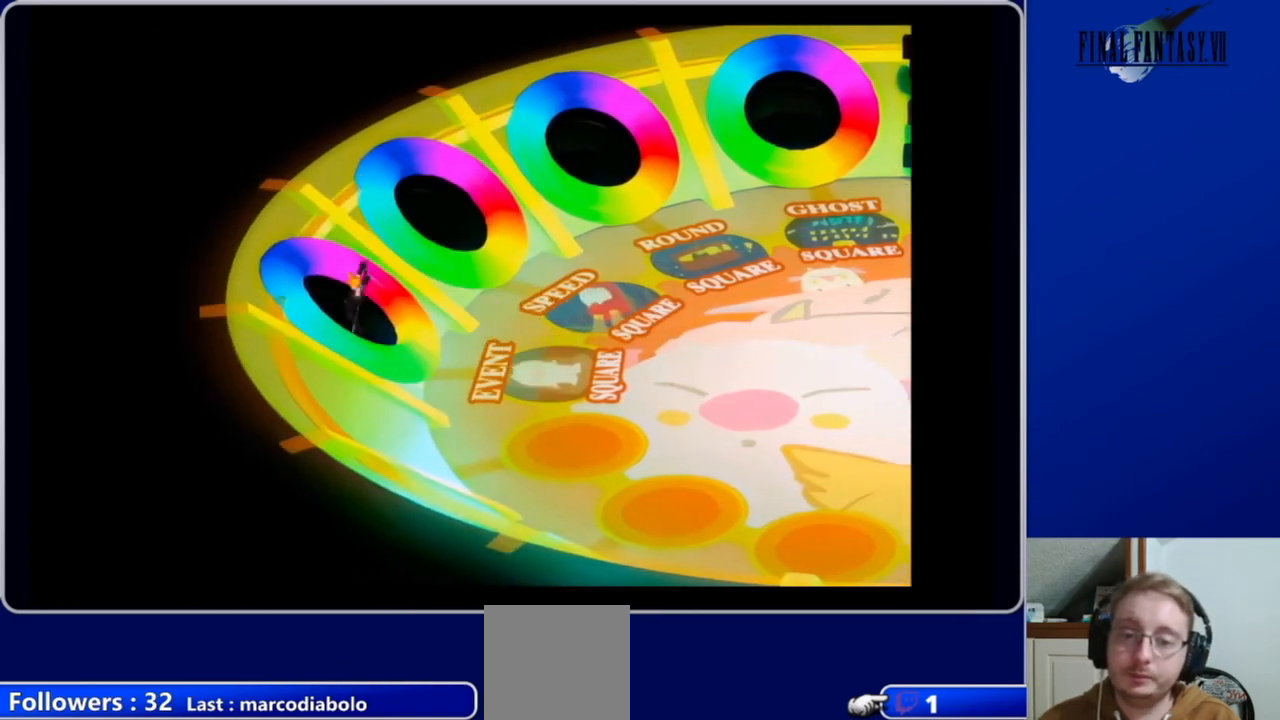
{"buttons": [], "left_stick": "center", "right_stick": "center", "events": []}
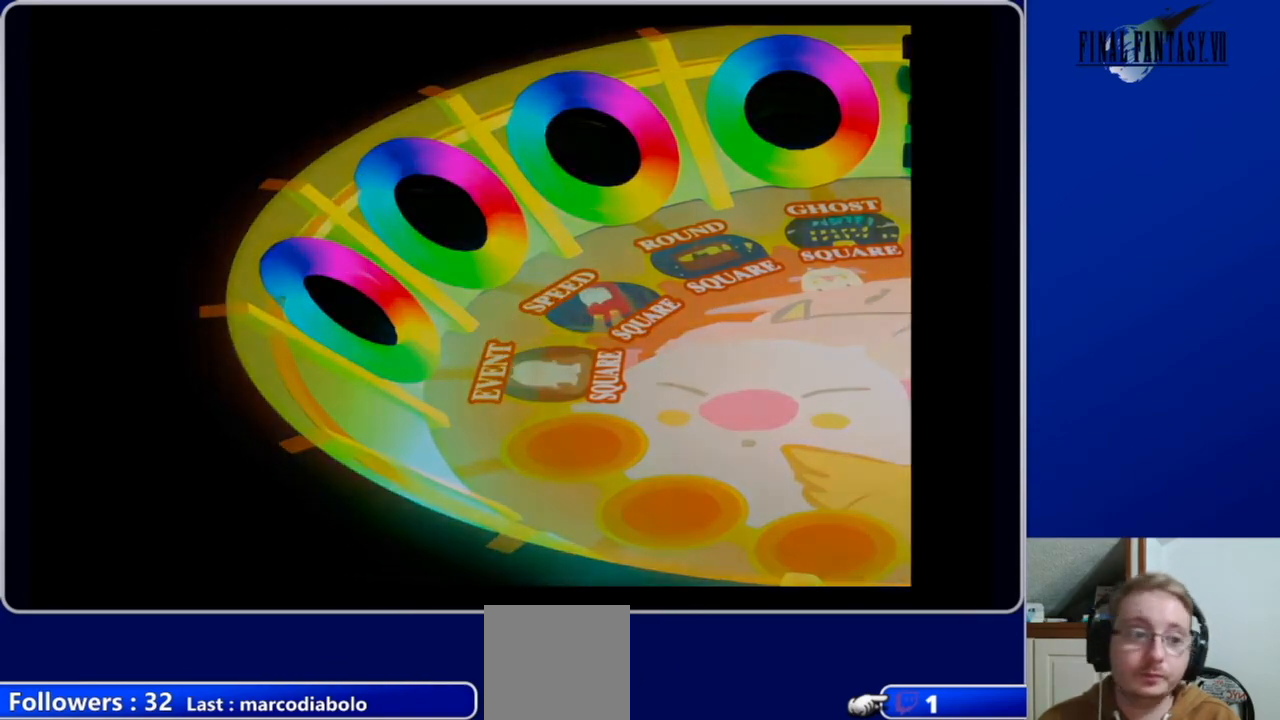
{"buttons": [], "left_stick": "center", "right_stick": "center", "events": []}
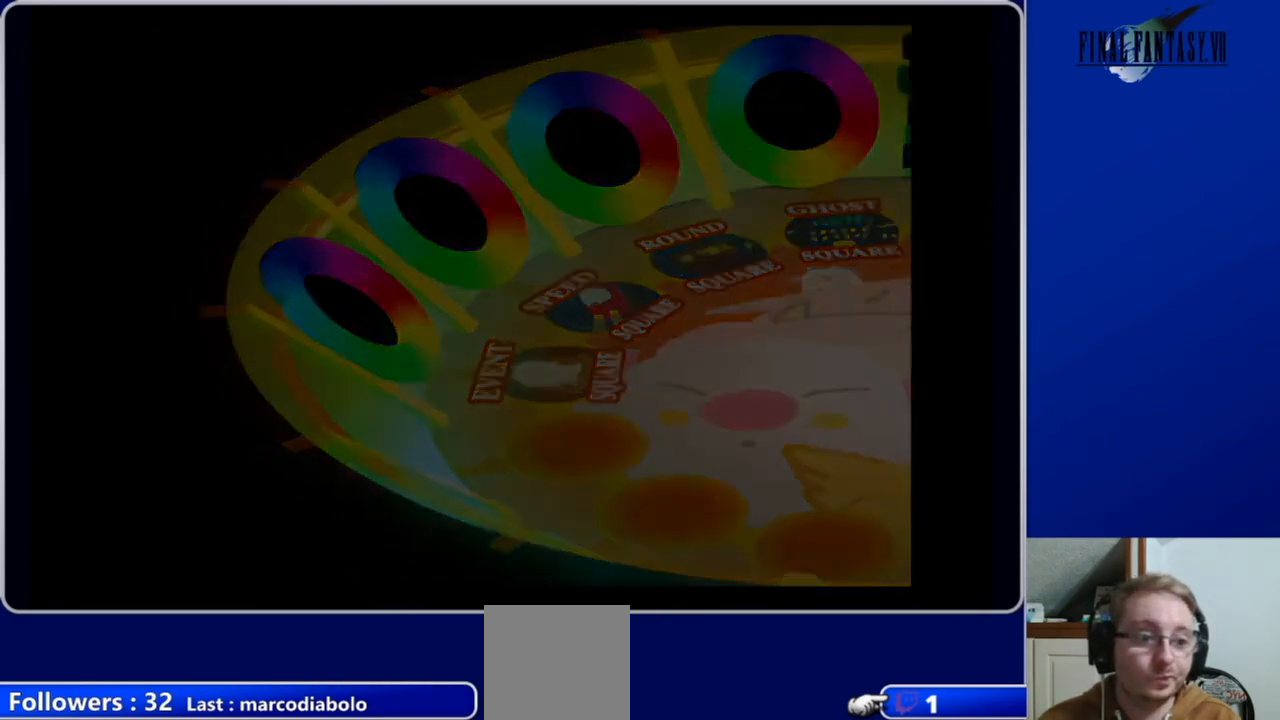
{"buttons": [], "left_stick": "center", "right_stick": "center", "events": []}
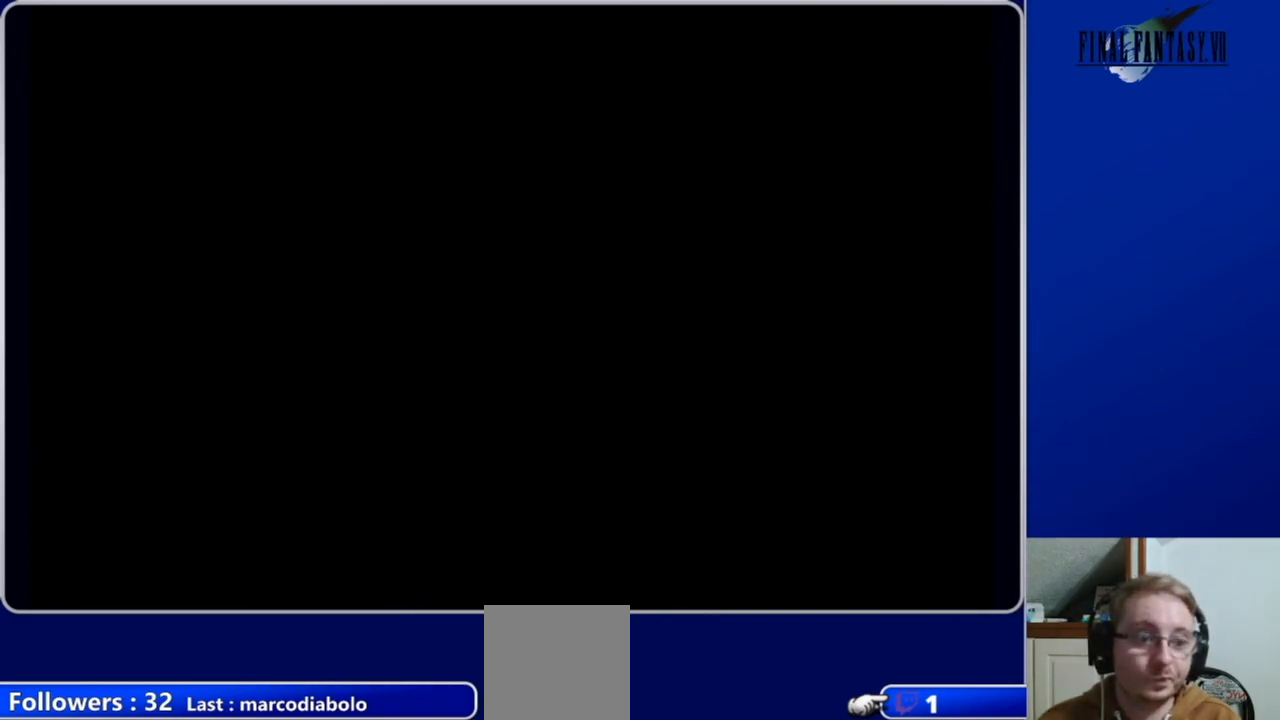
{"buttons": [], "left_stick": "center", "right_stick": "center", "events": []}
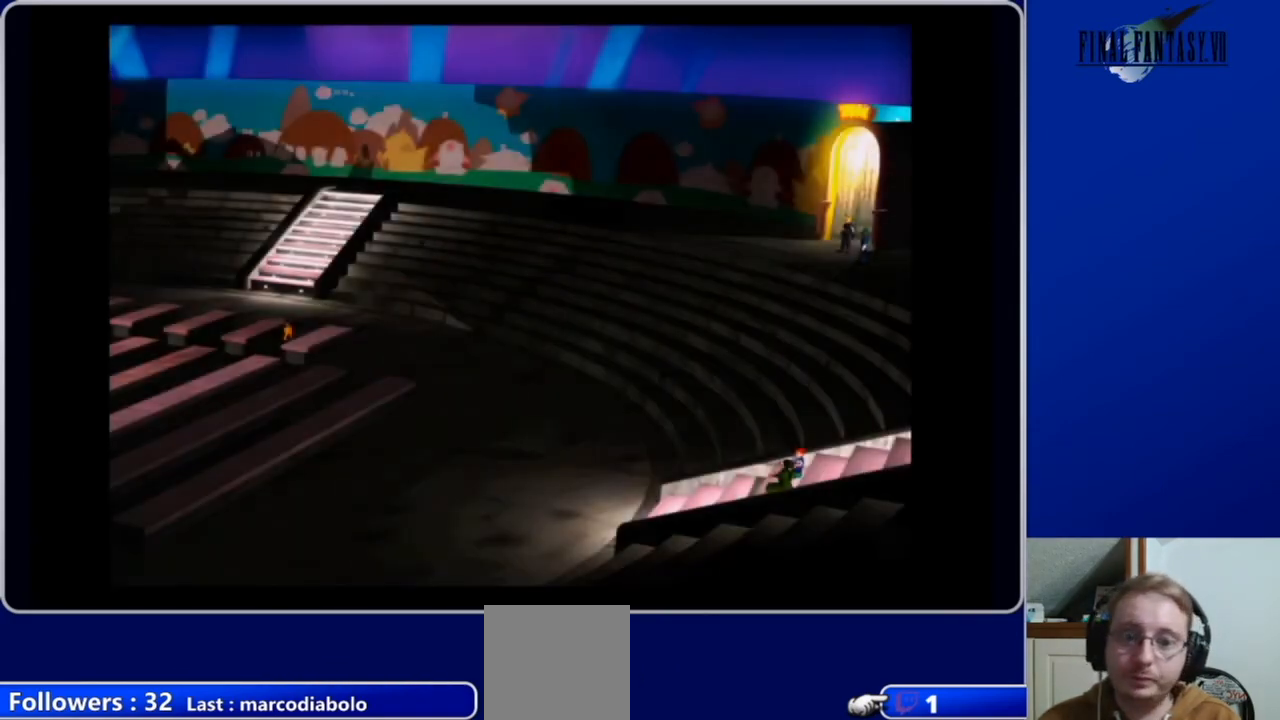
{"buttons": [], "left_stick": "center", "right_stick": "center", "events": []}
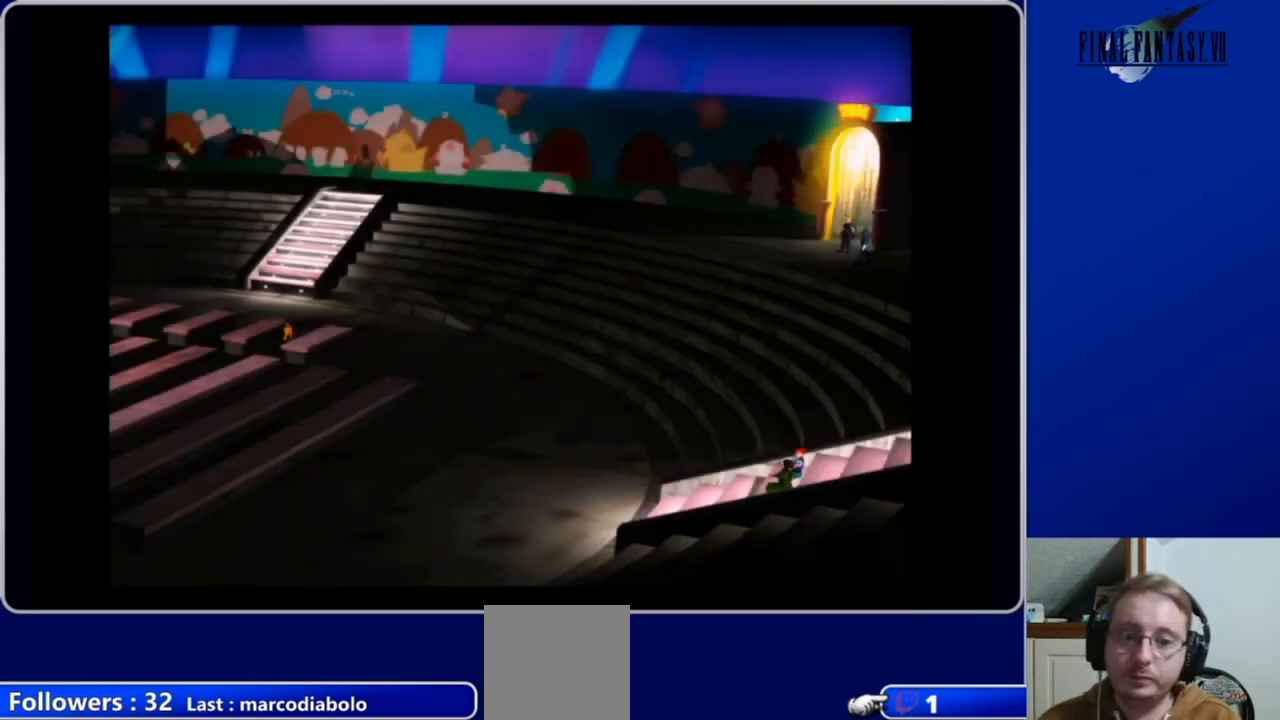
{"buttons": ["A", "DPAD_DOWN"], "left_stick": "center", "right_stick": "center", "events": [[400, "A", "down"], [400, "DPAD_DOWN", "down"]]}
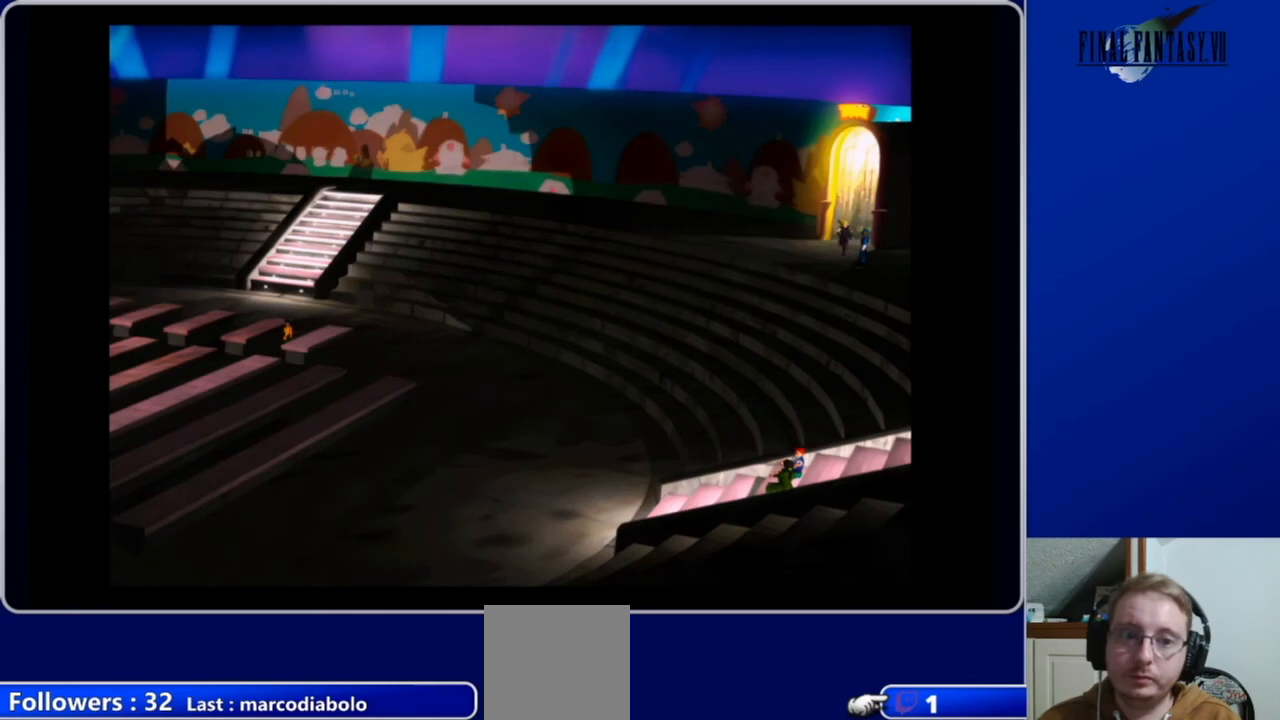
{"buttons": ["A", "DPAD_LEFT"], "left_stick": "center", "right_stick": "center", "events": [[333, "DPAD_DOWN", "up"], [400, "DPAD_LEFT", "down"]]}
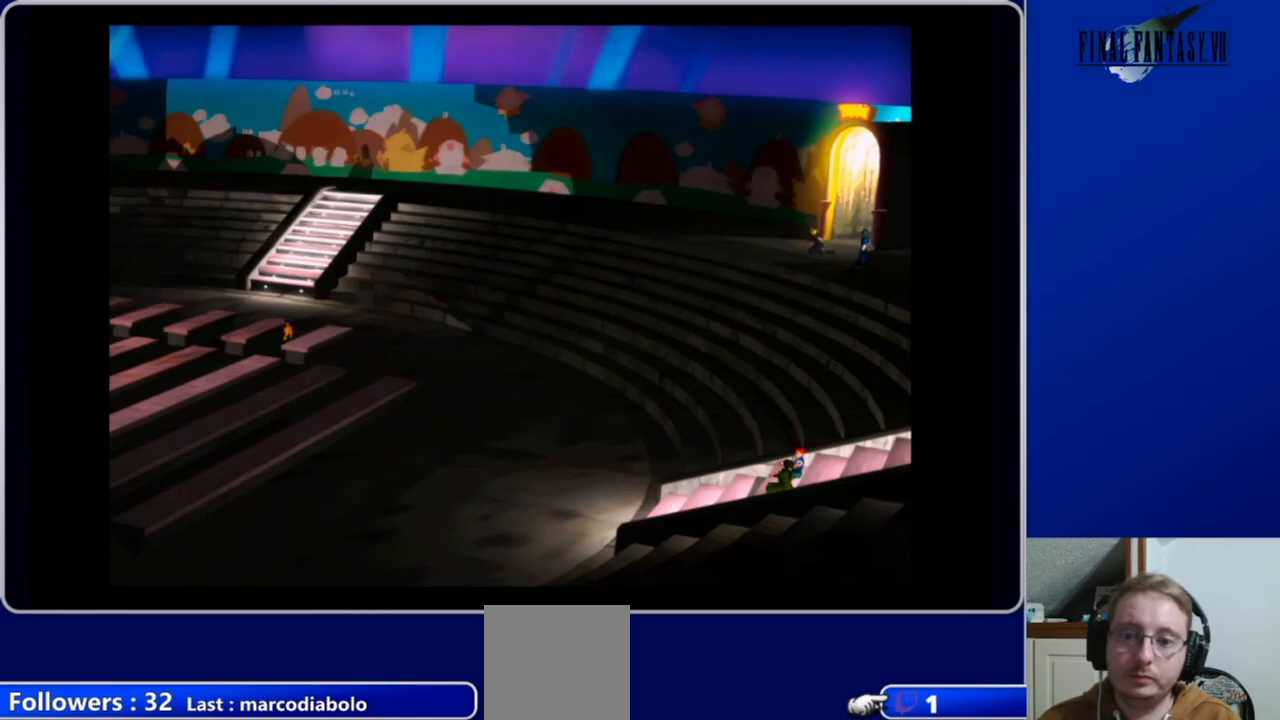
{"buttons": ["A", "DPAD_UP", "DPAD_RIGHT"], "left_stick": "center", "right_stick": "center", "events": [[33, "DPAD_LEFT", "up"], [67, "DPAD_UP", "down"], [333, "DPAD_RIGHT", "down"], [333, "DPAD_UP", "up"], [367, "DPAD_UP", "down"]]}
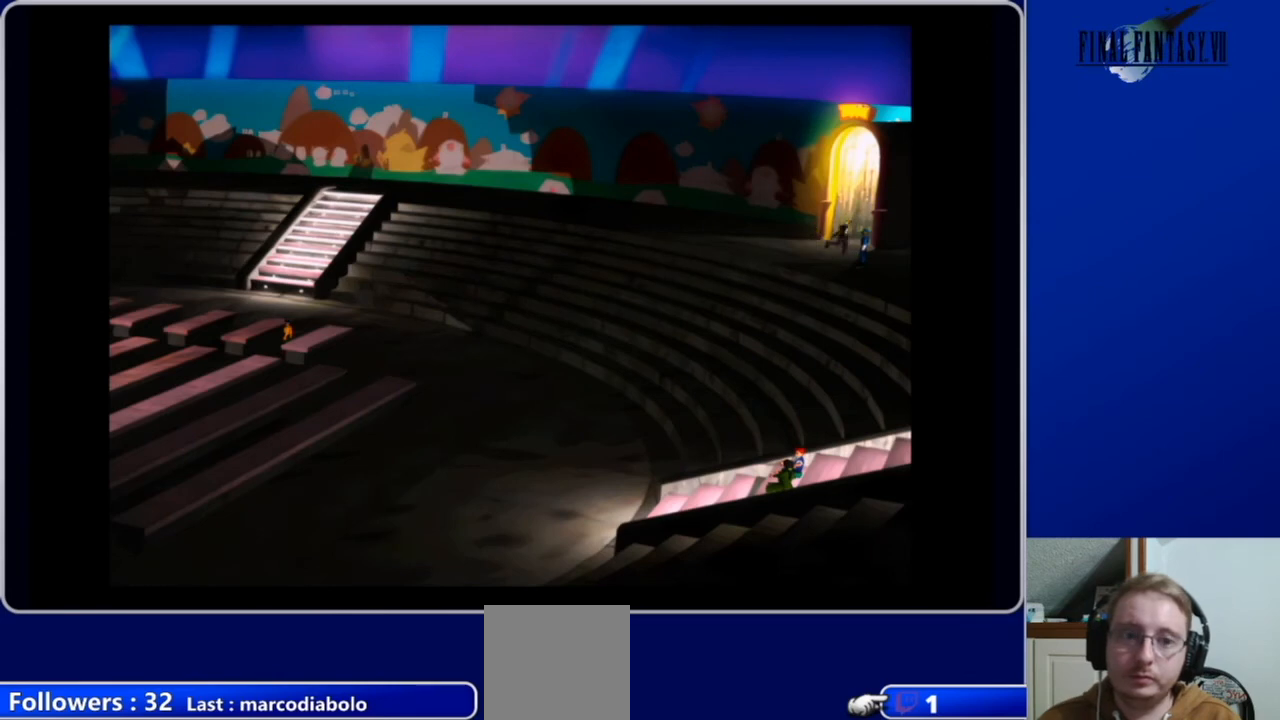
{"buttons": ["A", "DPAD_UP", "DPAD_RIGHT"], "left_stick": "center", "right_stick": "center", "events": []}
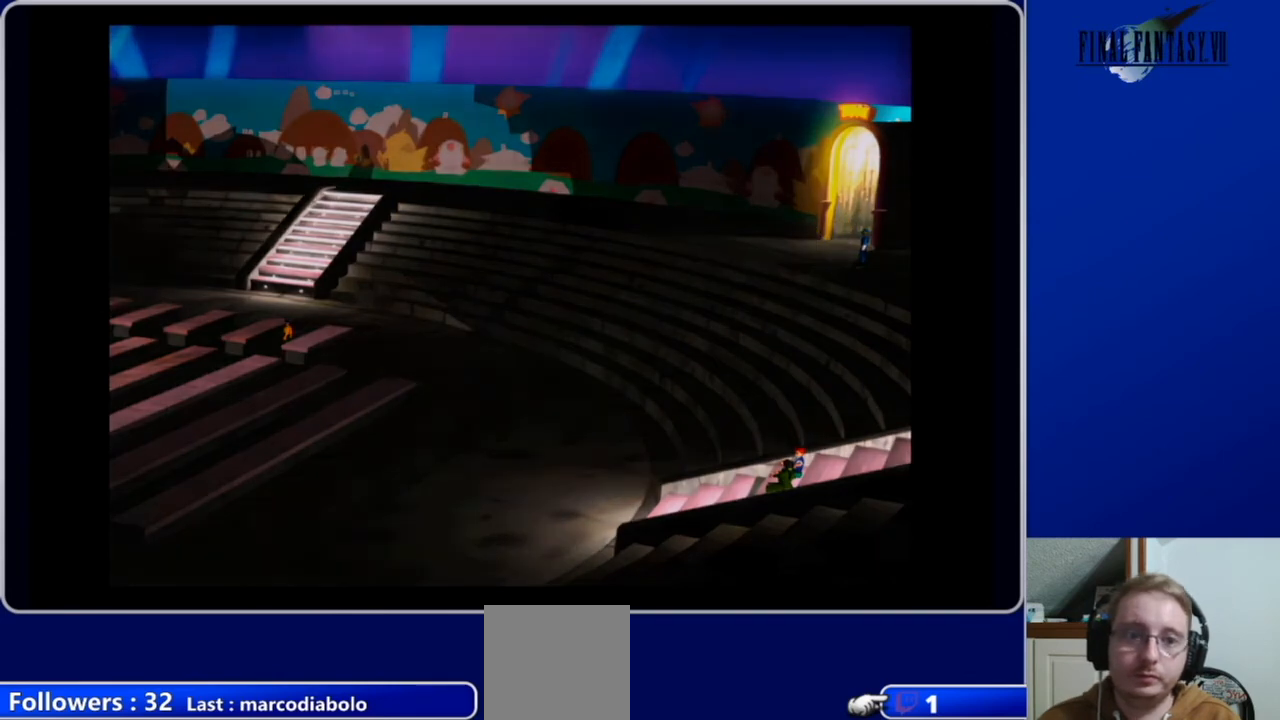
{"buttons": [], "left_stick": "center", "right_stick": "center", "events": [[167, "DPAD_RIGHT", "up"], [200, "DPAD_UP", "up"], [267, "A", "up"]]}
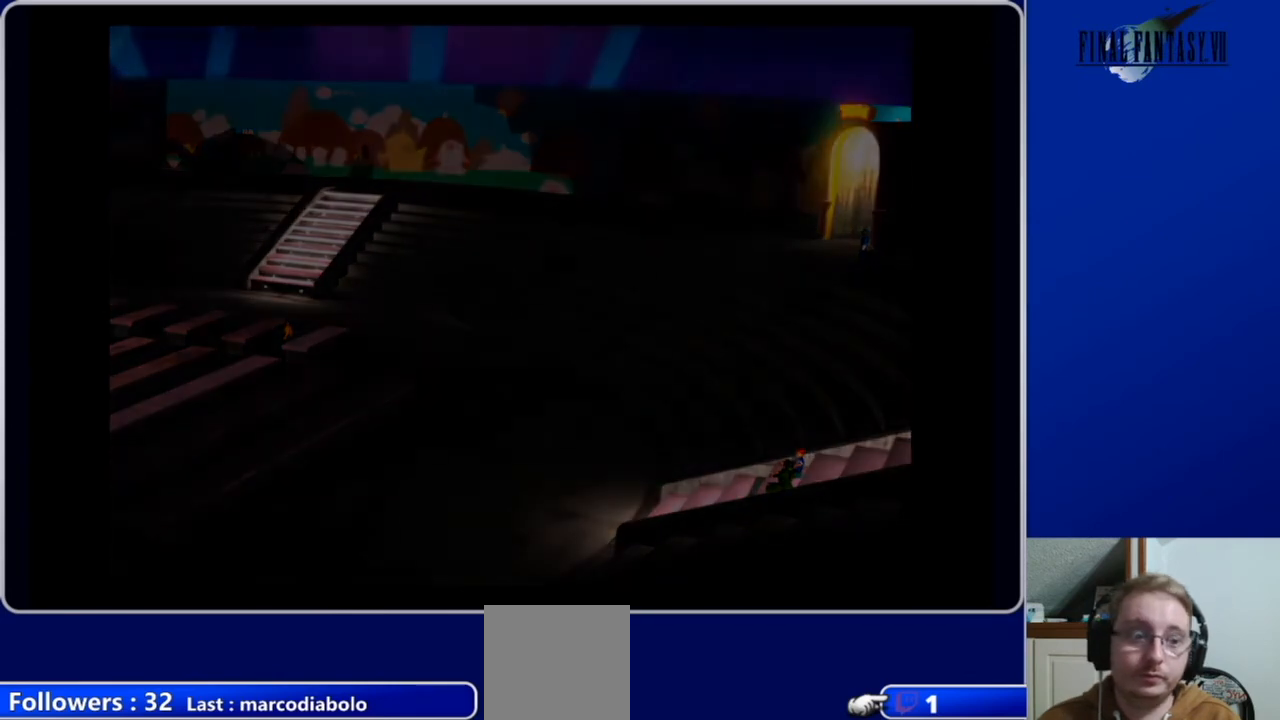
{"buttons": [], "left_stick": "center", "right_stick": "center", "events": []}
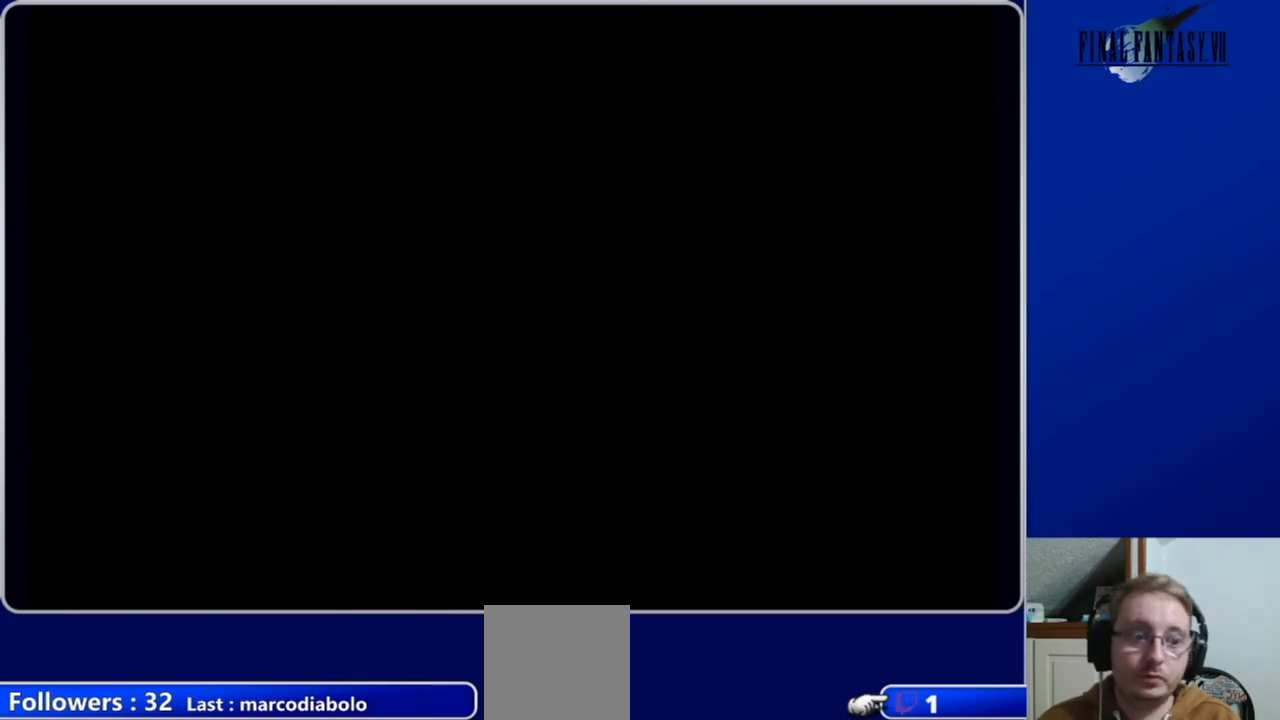
{"buttons": [], "left_stick": "center", "right_stick": "center", "events": []}
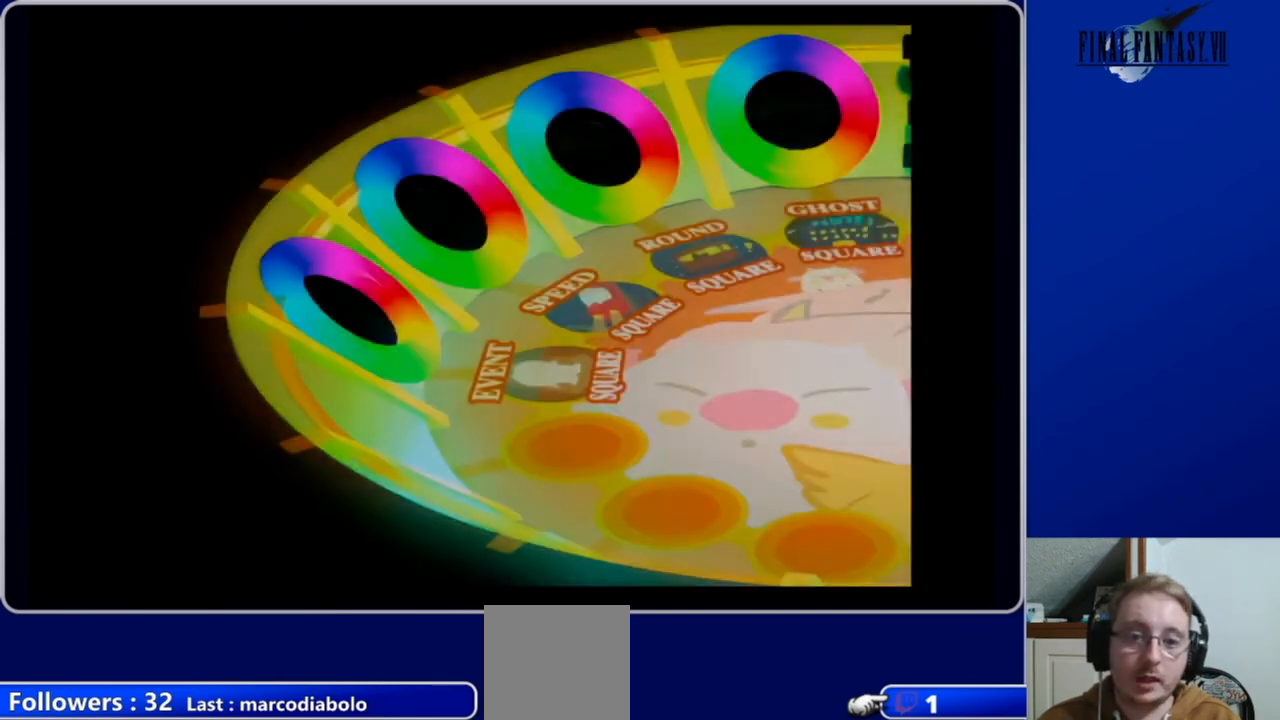
{"buttons": ["DPAD_RIGHT"], "left_stick": "center", "right_stick": "center", "events": [[167, "DPAD_RIGHT", "down"], [200, "A", "down"], [433, "A", "up"]]}
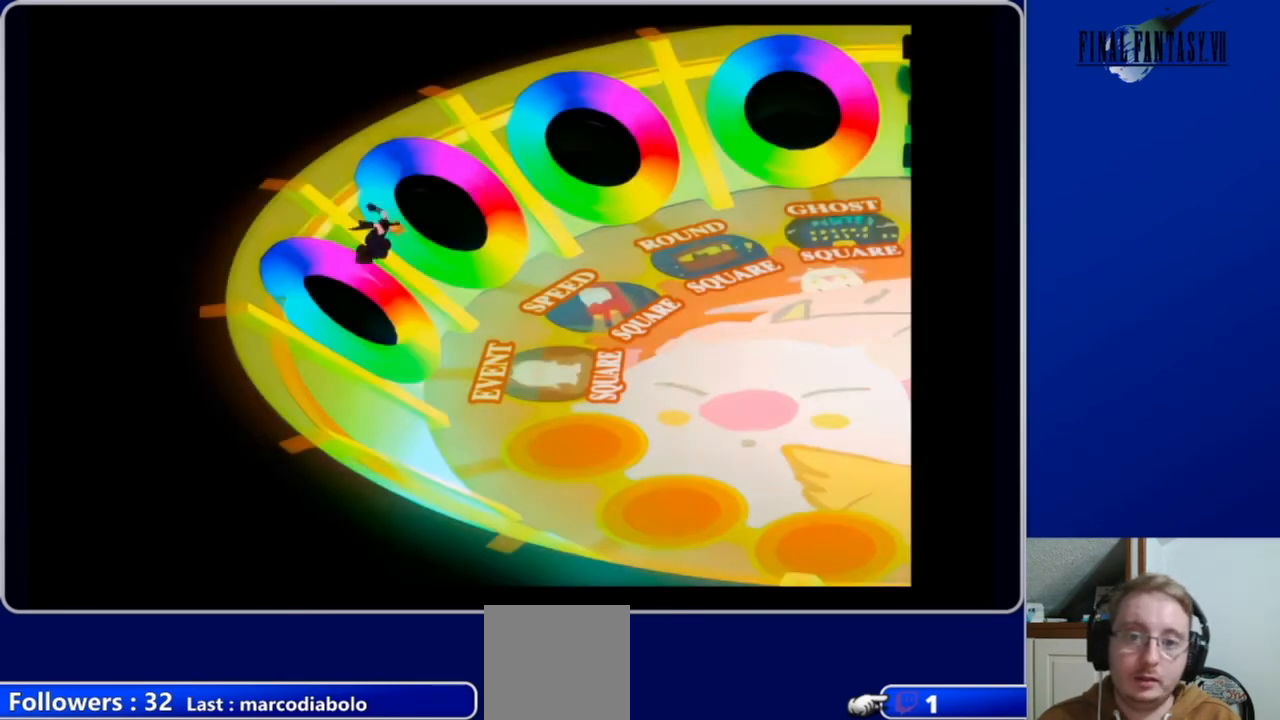
{"buttons": ["DPAD_RIGHT"], "left_stick": "center", "right_stick": "center", "events": []}
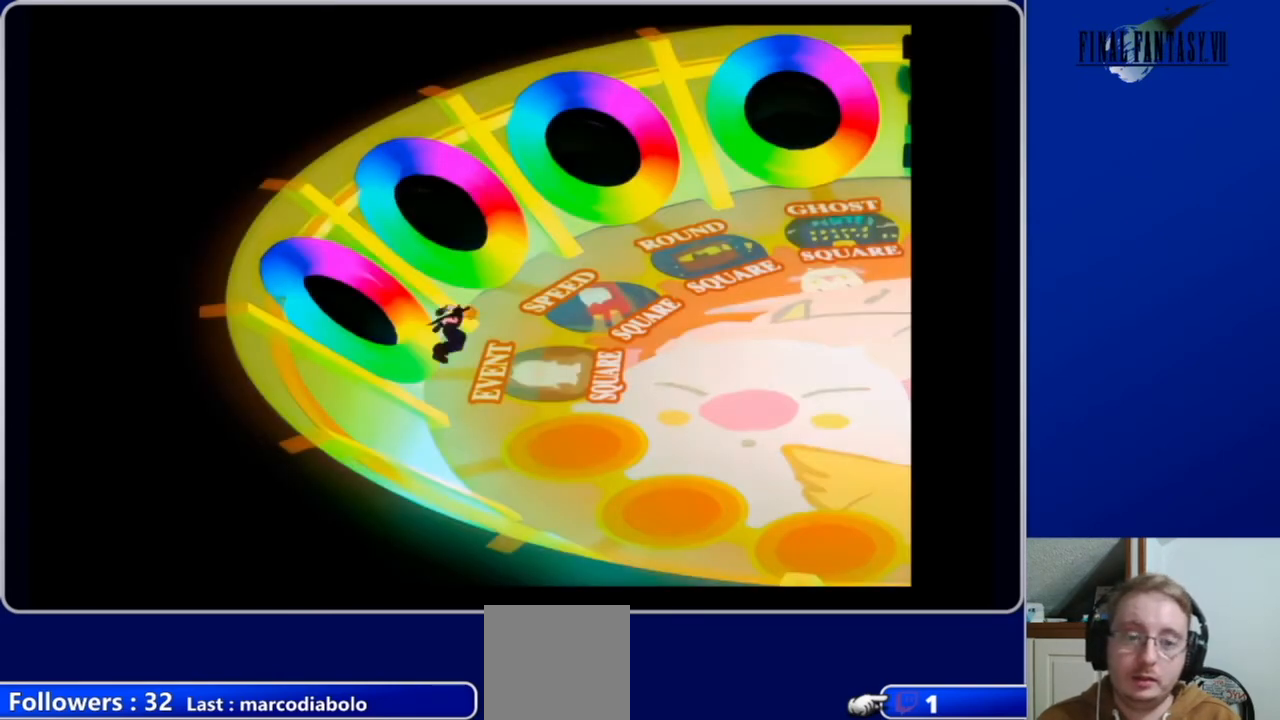
{"buttons": ["A", "DPAD_RIGHT"], "left_stick": "center", "right_stick": "center", "events": [[300, "A", "down"]]}
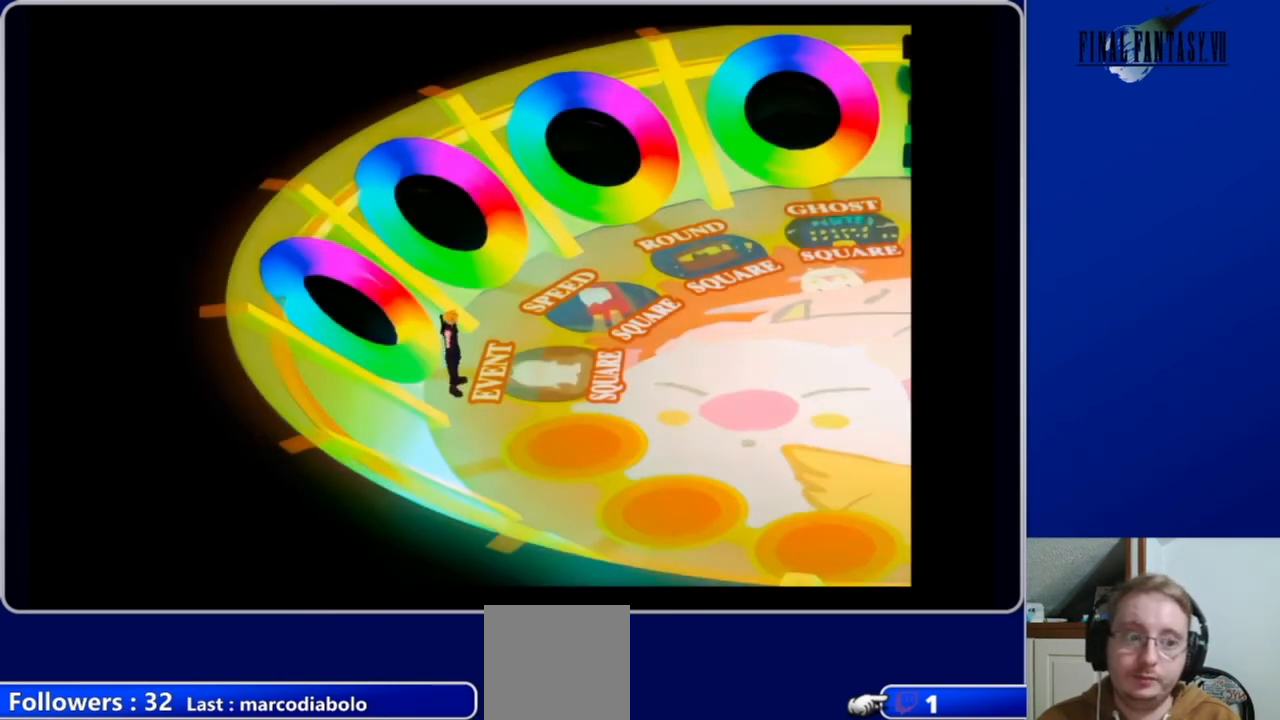
{"buttons": ["A", "DPAD_RIGHT"], "left_stick": "center", "right_stick": "center", "events": []}
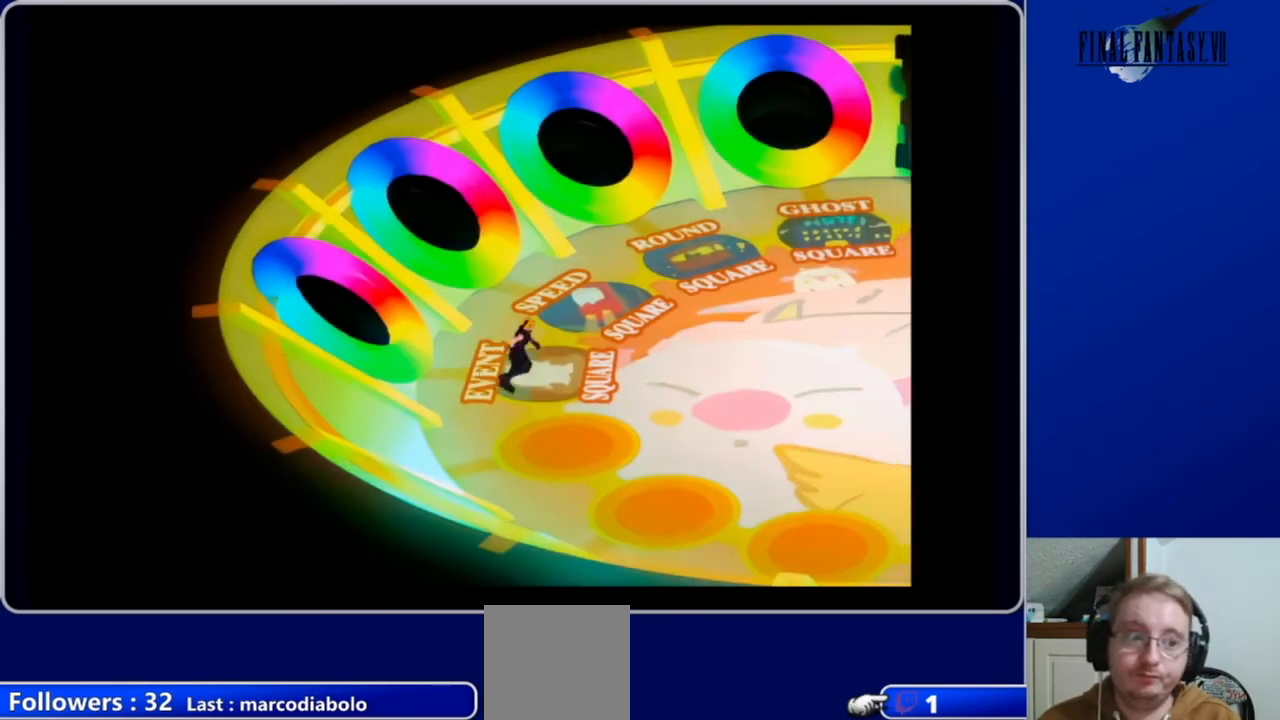
{"buttons": ["A", "DPAD_RIGHT"], "left_stick": "center", "right_stick": "center", "events": []}
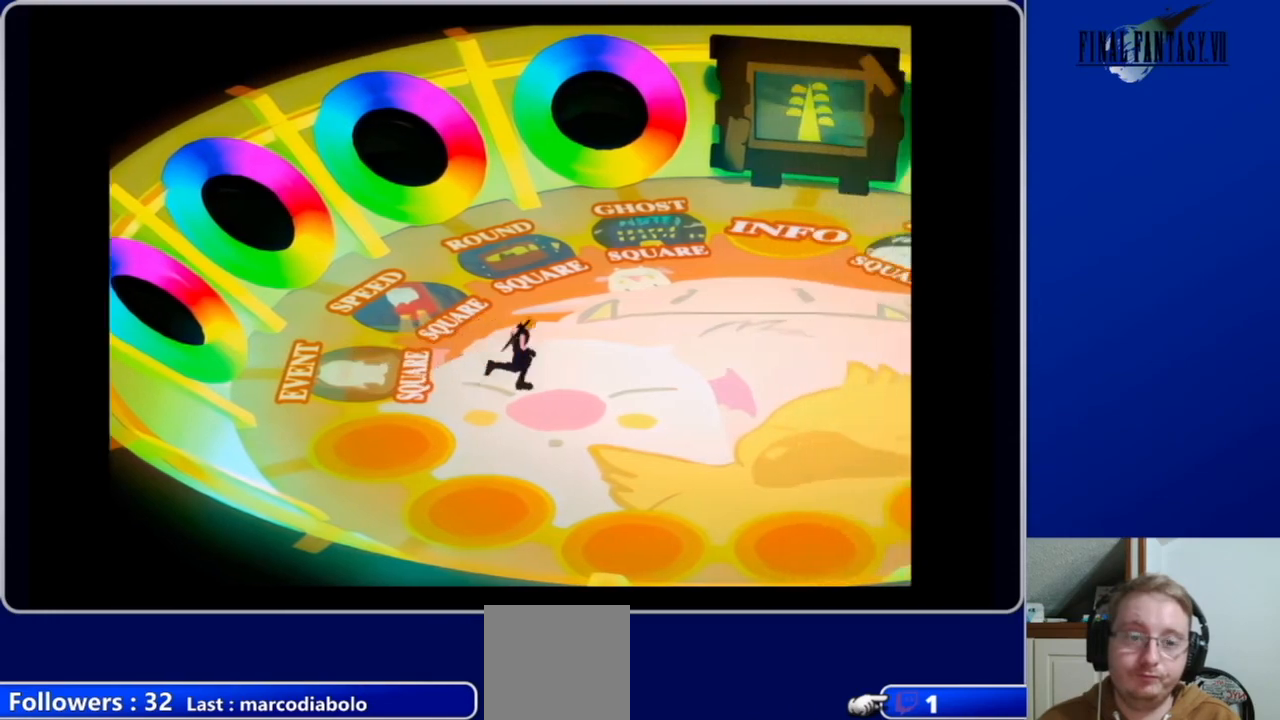
{"buttons": ["A", "DPAD_UP", "DPAD_RIGHT"], "left_stick": "center", "right_stick": "center", "events": [[233, "DPAD_UP", "down"]]}